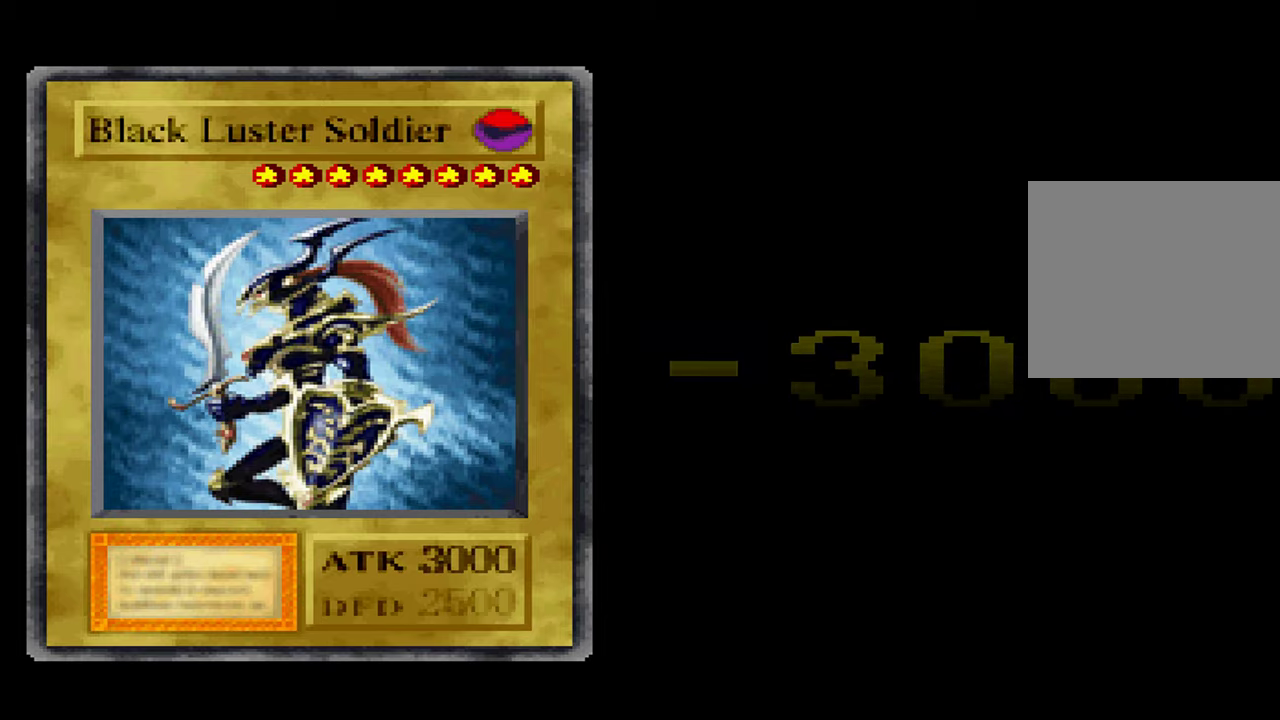
Gameplay with a controller (Xbox layout); each line is a JSON object with the inputs held at the frame after it (dt_ms = milliseconds from this image to that frame). "events" lists button and stick changes between this image and that frame as [ms after this image, input, new state], when the widget could be followed in between. Not read: DPAD_RIGHT L1 L3 R3.
{"dt_ms": 500, "buttons": [], "left_stick": "center", "right_stick": "center", "events": []}
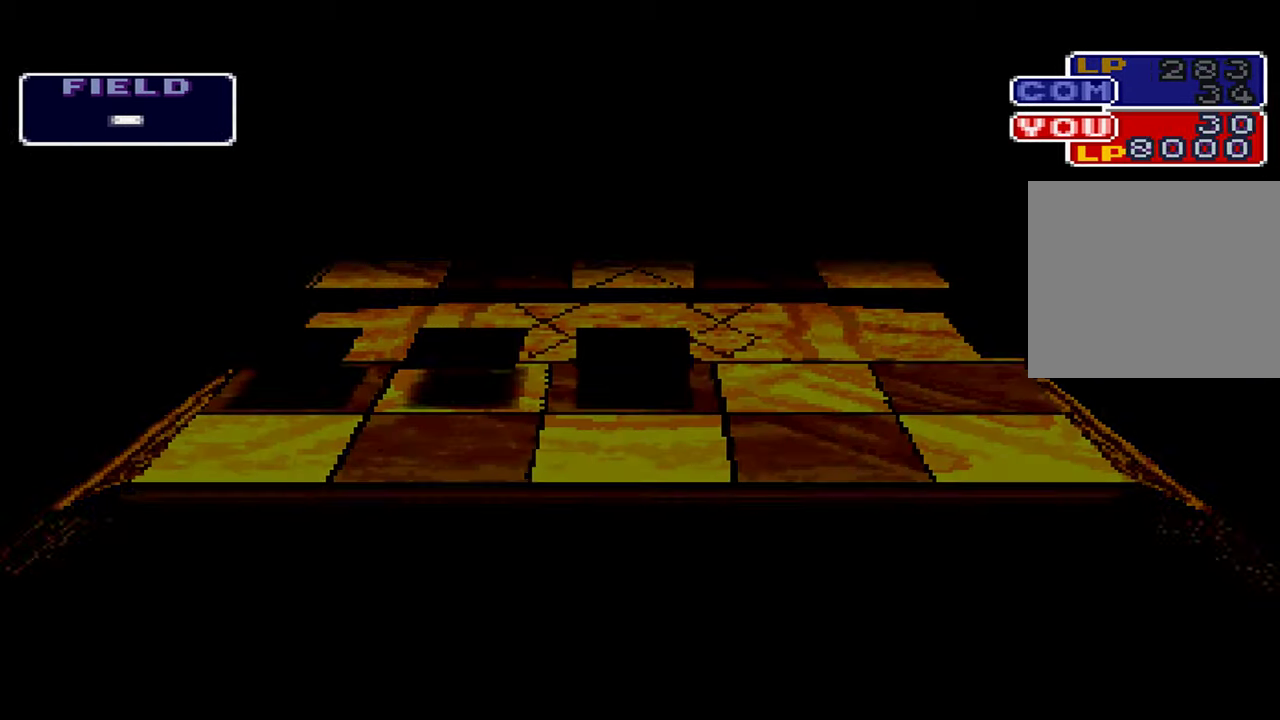
{"dt_ms": 500, "buttons": [], "left_stick": "center", "right_stick": "center", "events": []}
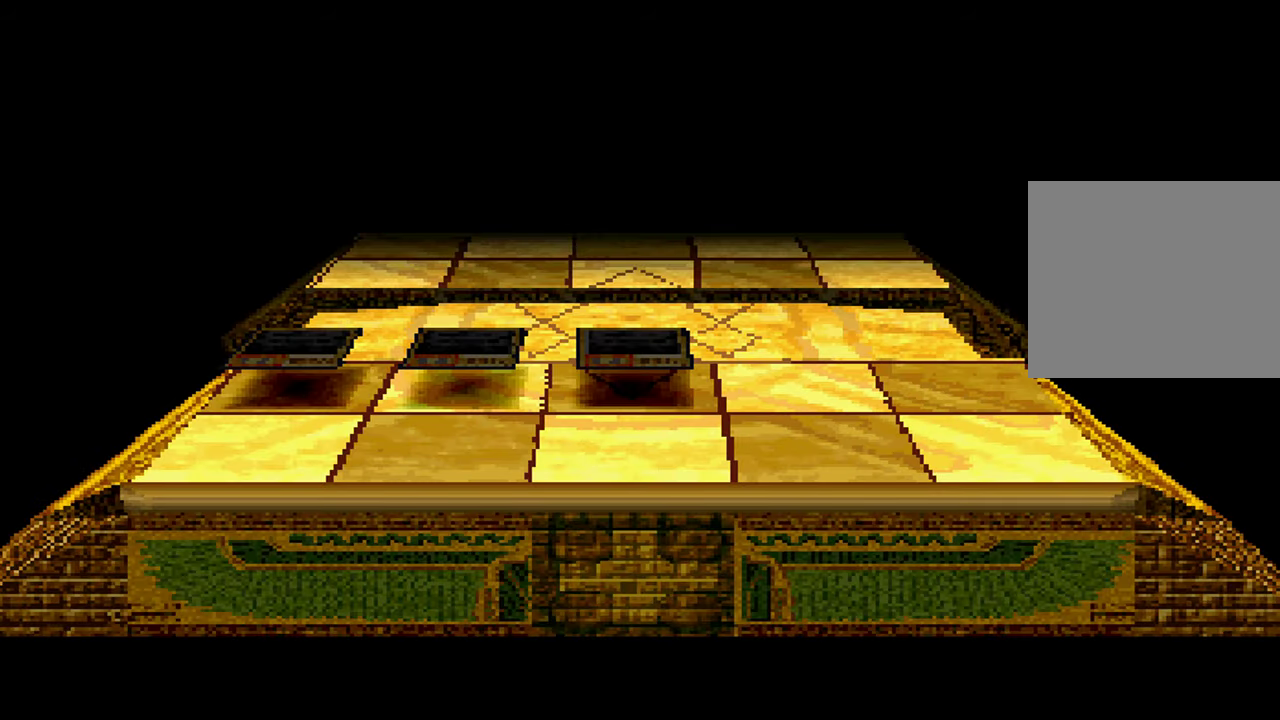
{"dt_ms": 500, "buttons": [], "left_stick": "center", "right_stick": "center", "events": []}
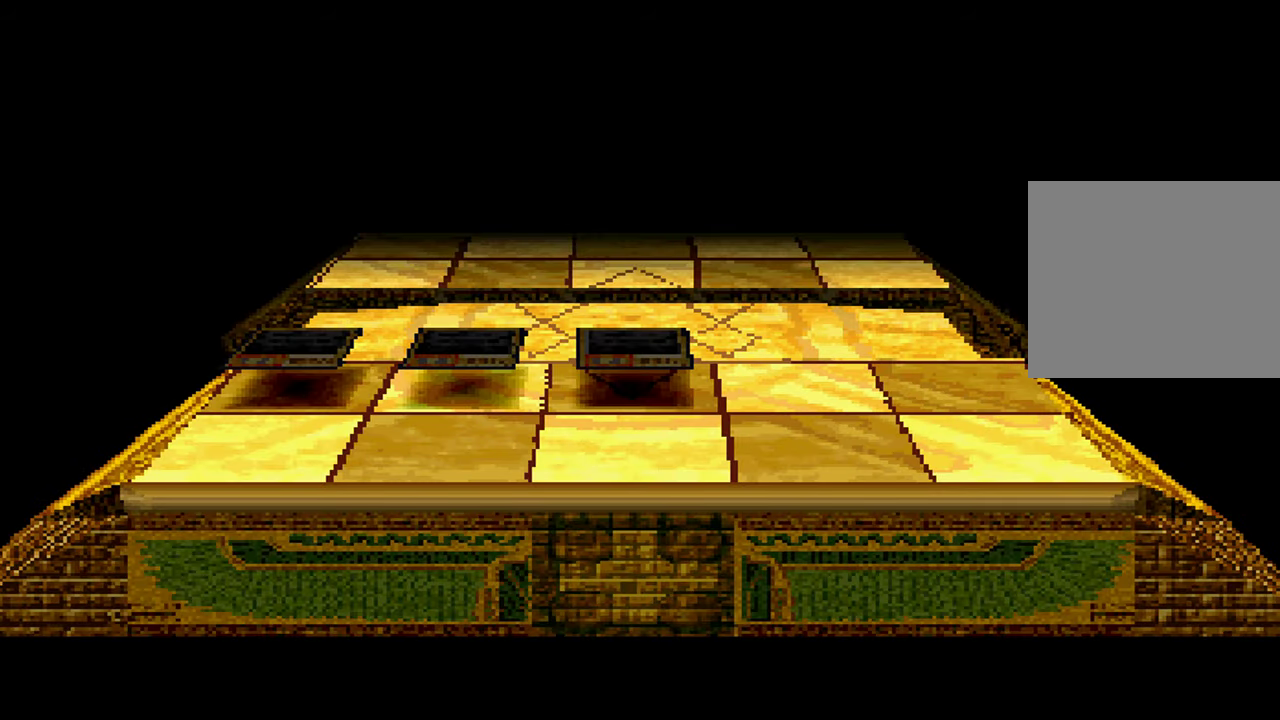
{"dt_ms": 500, "buttons": [], "left_stick": "center", "right_stick": "center", "events": []}
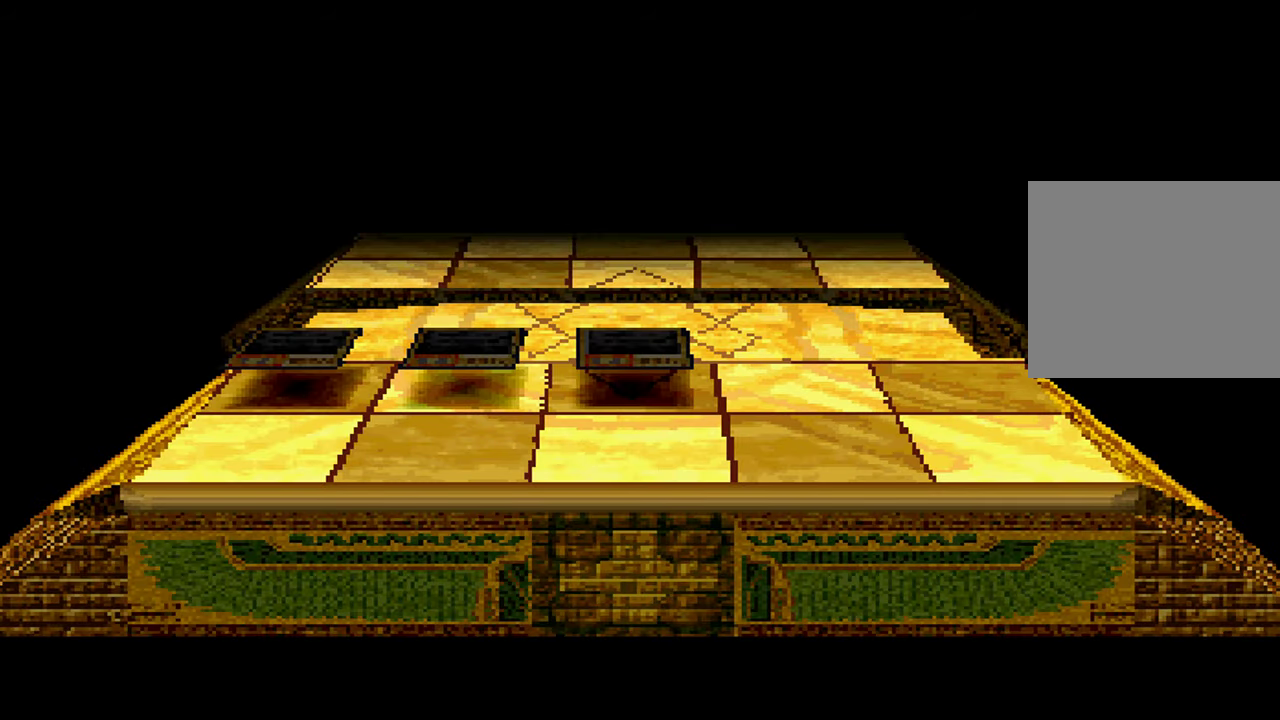
{"dt_ms": 500, "buttons": [], "left_stick": "center", "right_stick": "center", "events": []}
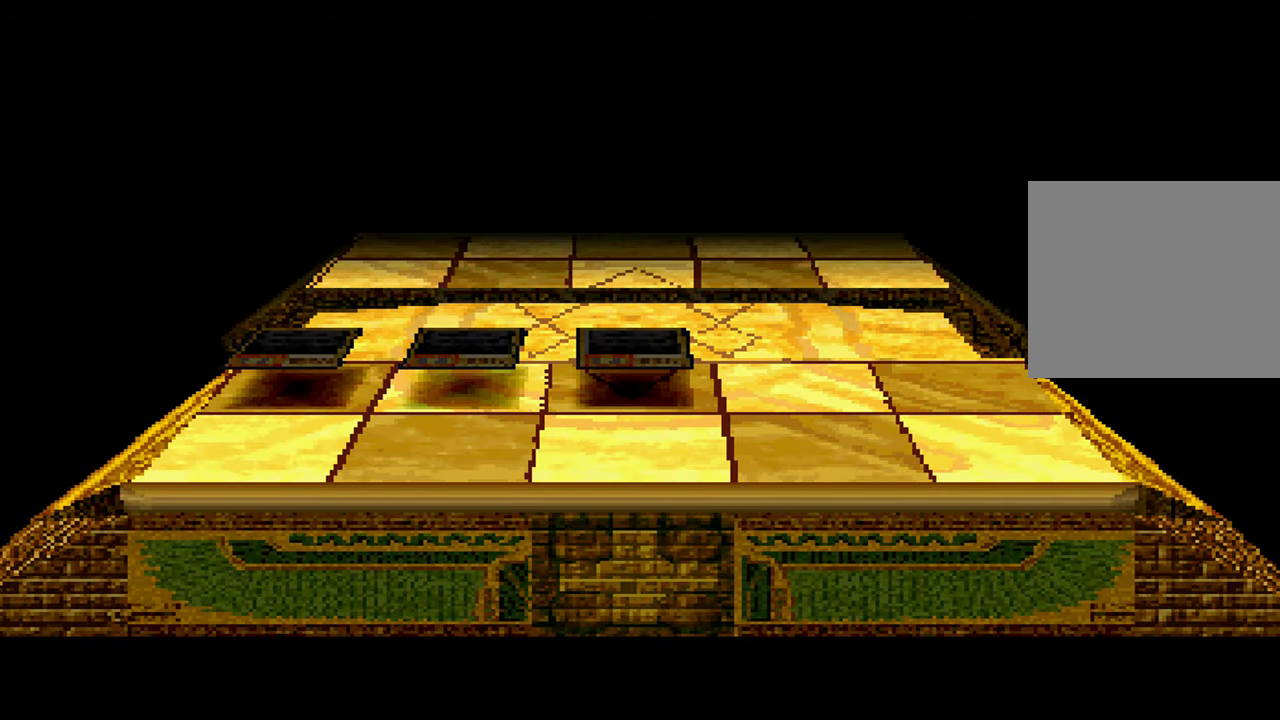
{"dt_ms": 500, "buttons": [], "left_stick": "center", "right_stick": "center", "events": []}
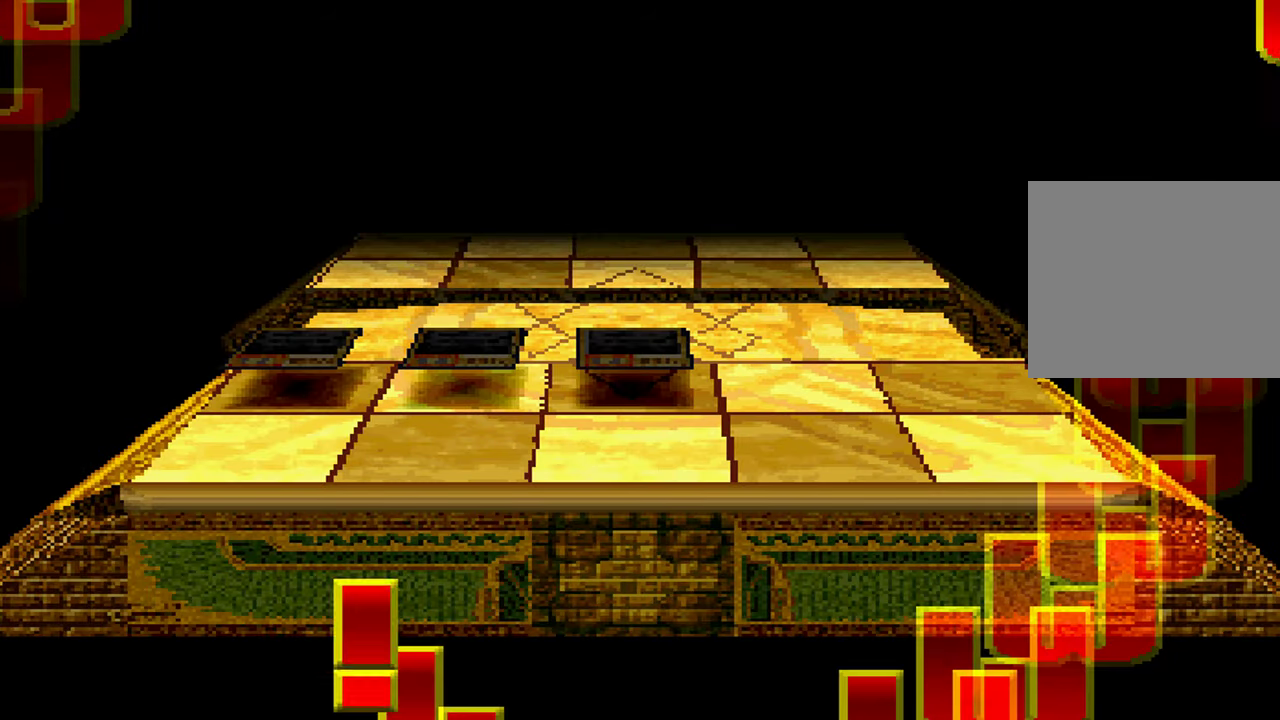
{"dt_ms": 1000, "buttons": ["X"], "left_stick": "center", "right_stick": "center", "events": [[350, "A", "down"], [350, "X", "down"], [467, "A", "up"], [467, "X", "up"], [550, "A", "down"], [567, "X", "down"], [617, "A", "up"], [667, "X", "up"], [733, "A", "down"], [783, "X", "down"], [817, "A", "up"], [883, "X", "up"], [900, "A", "down"], [967, "A", "up"], [983, "X", "down"]]}
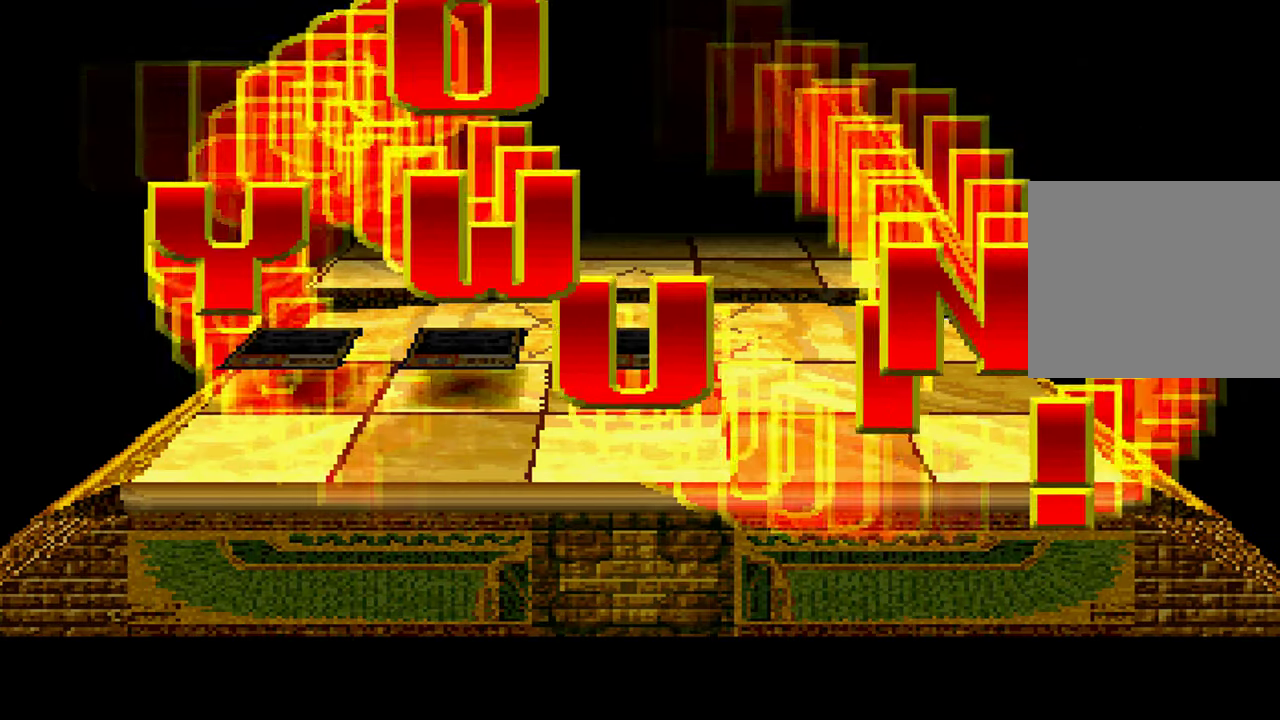
{"dt_ms": 500, "buttons": ["X"], "left_stick": "center", "right_stick": "center", "events": [[67, "A", "down"], [83, "X", "up"], [150, "A", "up"], [183, "X", "down"], [250, "A", "down"], [300, "X", "up"], [317, "A", "up"], [400, "X", "down"], [417, "A", "down"], [483, "A", "up"]]}
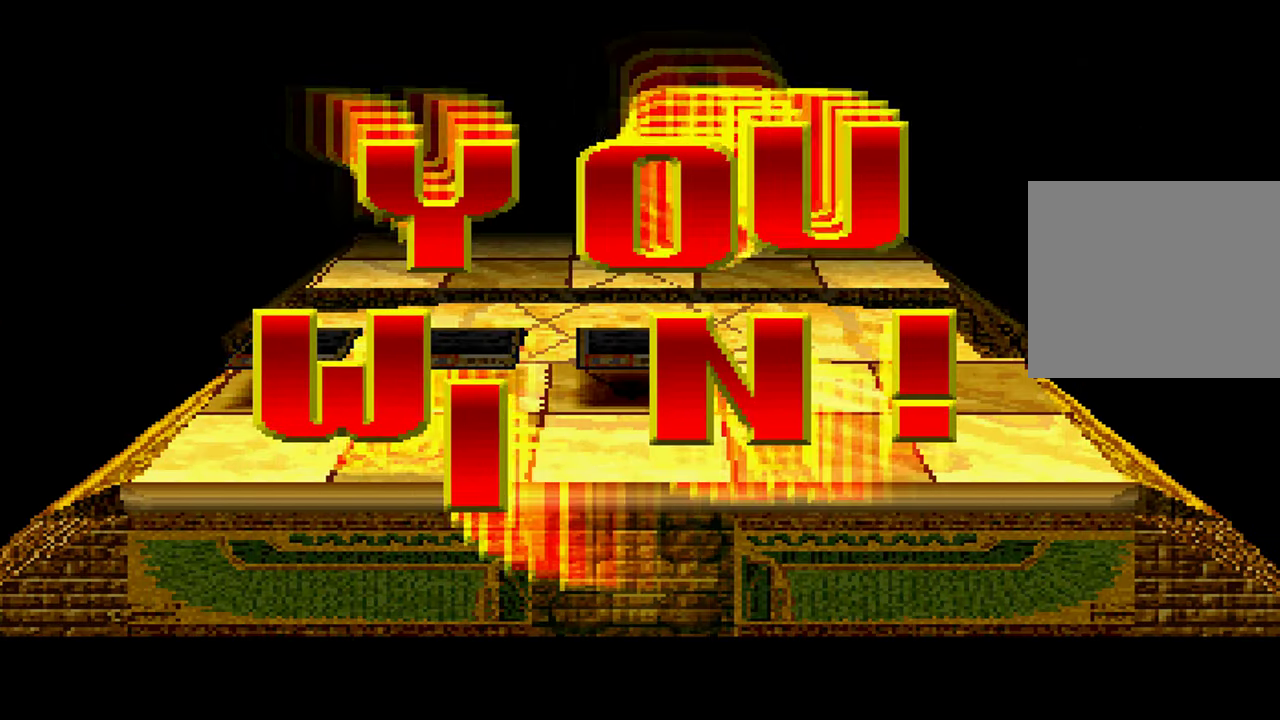
{"dt_ms": 500, "buttons": ["A"], "left_stick": "center", "right_stick": "center", "events": [[17, "X", "up"], [83, "A", "down"], [117, "X", "down"], [150, "A", "up"], [217, "X", "up"], [283, "A", "down"], [333, "A", "up"], [333, "X", "down"], [417, "X", "up"], [450, "A", "down"]]}